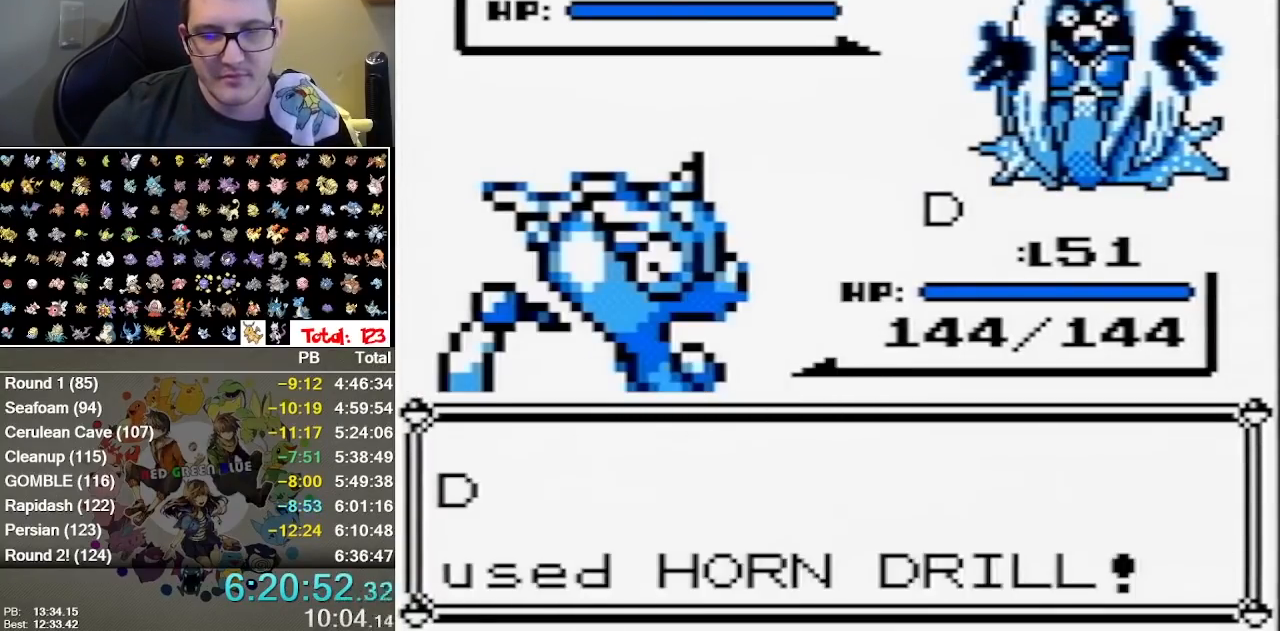
Gameplay with a controller (Nintendo layout); each line is a JSON object with the inputs held at the frame after it. "events" lists button and stick changes between this image and that frame as [ms after this image, input, new state], when the widget could be followed in between. Not read: DPAD_LEFT DPAD_RIGHT DPAD_UP L1 L3 R1 R3 START.
{"buttons": ["A"], "events": [[217, "A", "up"], [217, "B", "down"], [333, "B", "up"], [367, "A", "down"]]}
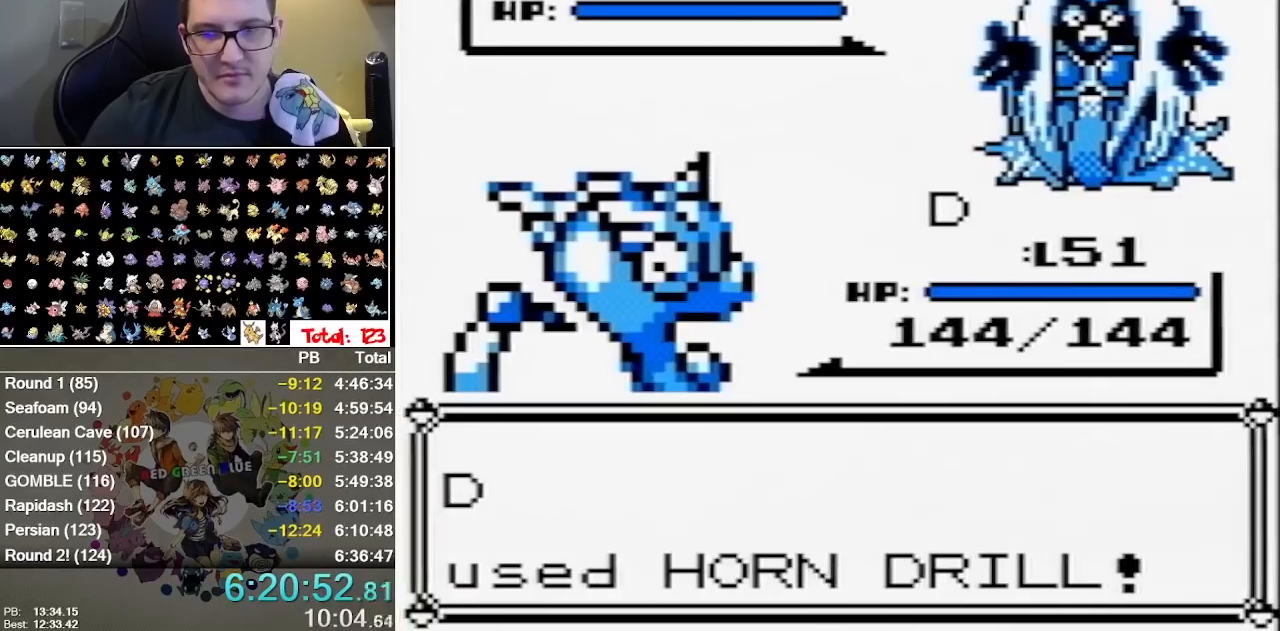
{"buttons": ["A"], "events": [[283, "A", "up"], [283, "B", "down"], [450, "A", "down"], [450, "B", "up"]]}
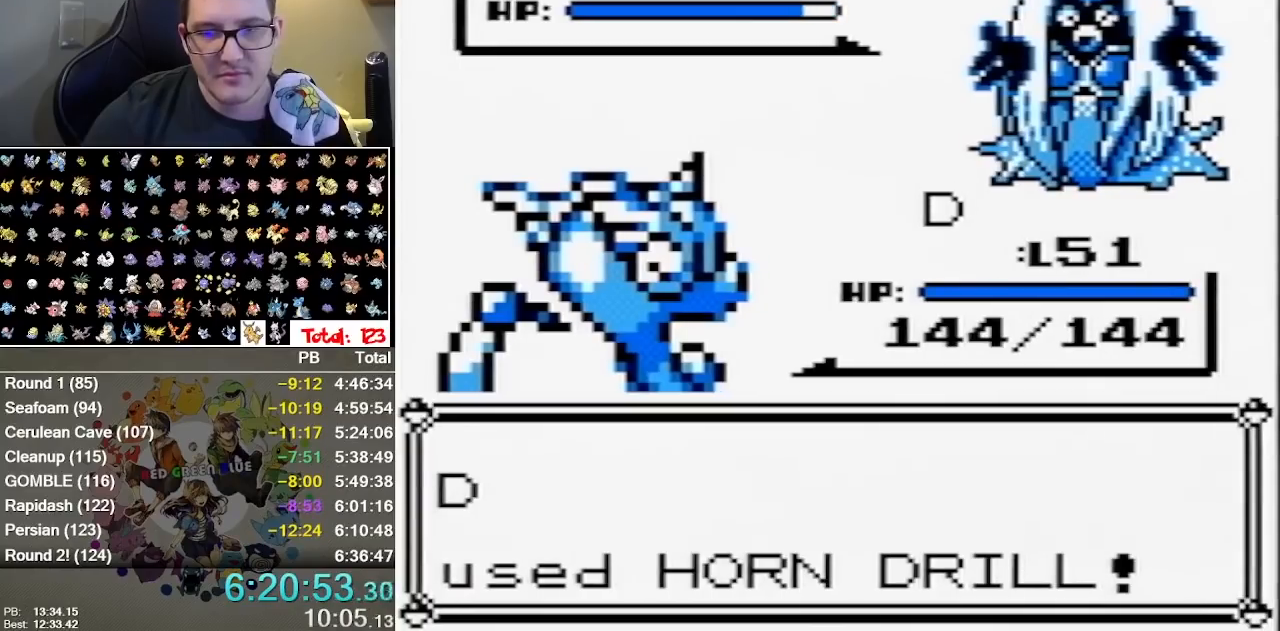
{"buttons": ["B"], "events": [[333, "A", "up"], [367, "B", "down"]]}
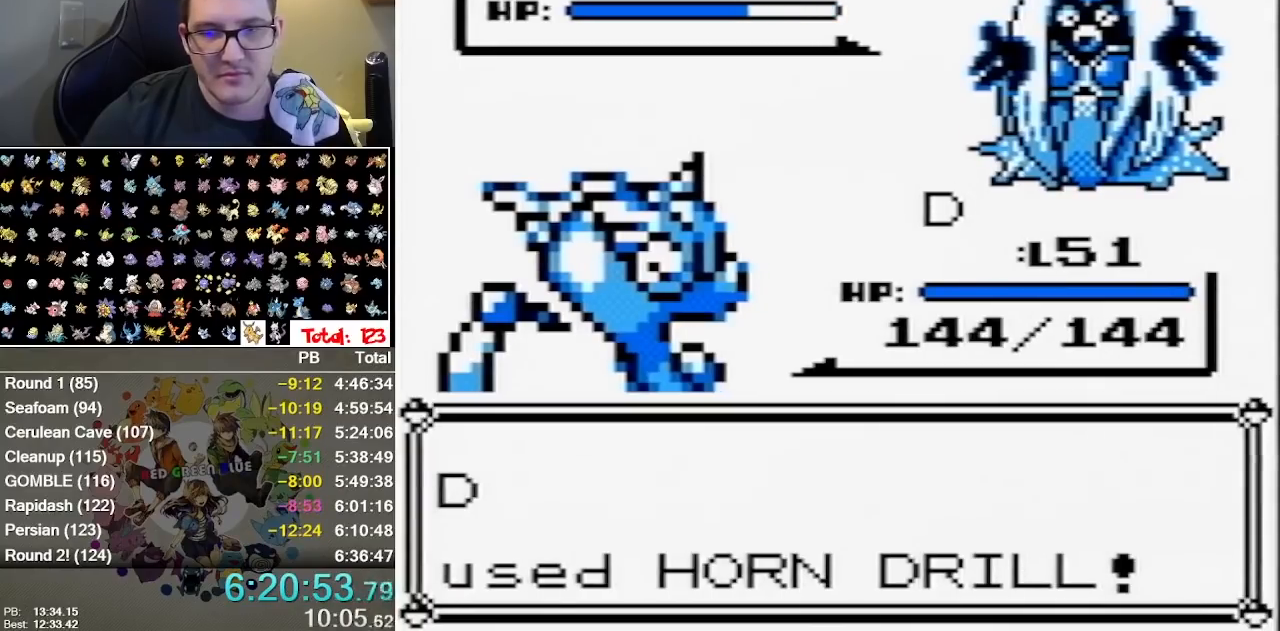
{"buttons": [], "events": [[17, "B", "up"], [50, "A", "down"], [317, "B", "down"], [350, "A", "up"], [500, "B", "up"]]}
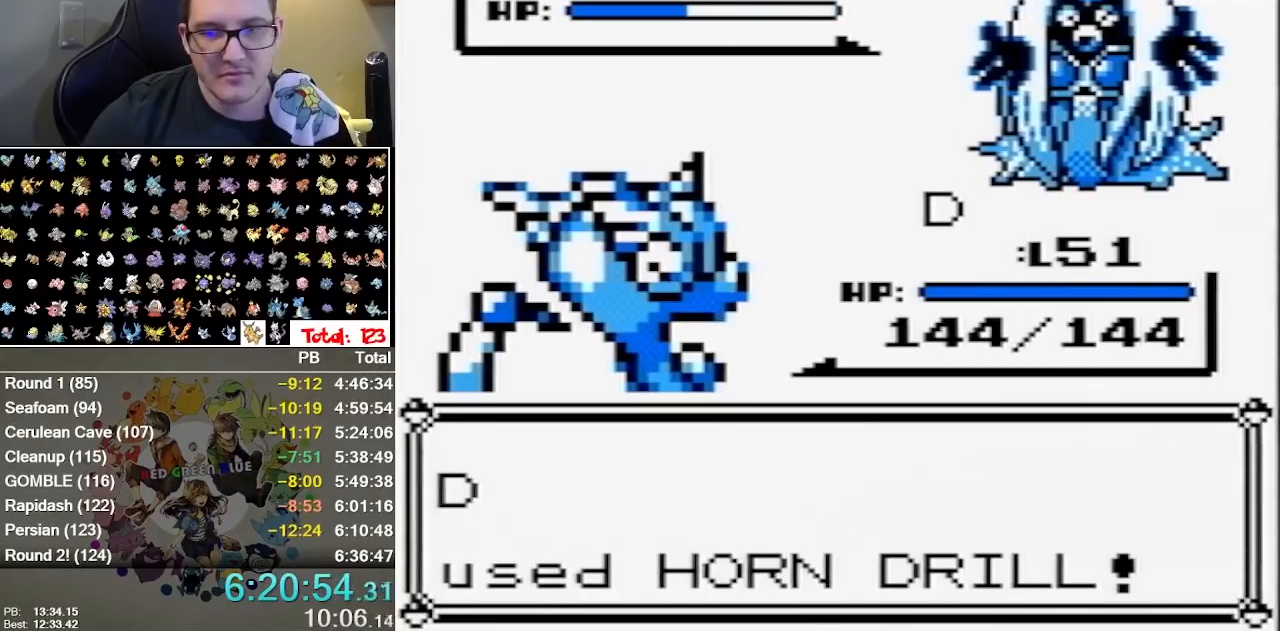
{"buttons": [], "events": [[383, "A", "down"], [450, "A", "up"]]}
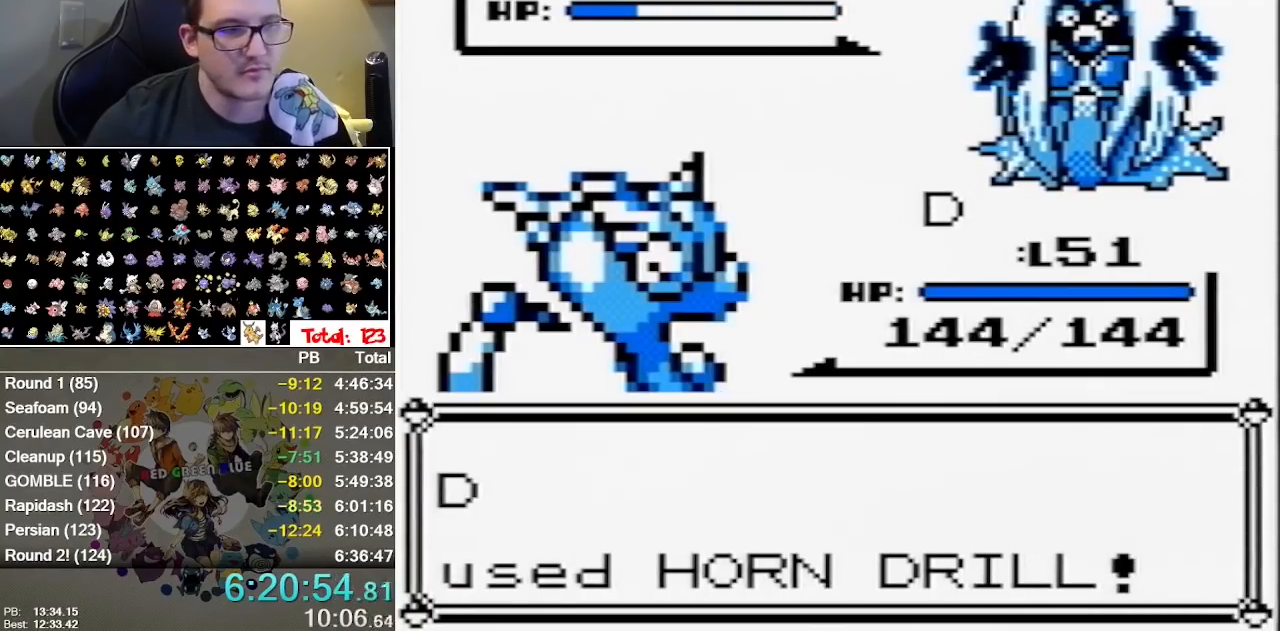
{"buttons": ["A"], "events": [[50, "A", "down"], [117, "A", "up"], [117, "B", "down"], [183, "A", "down"], [183, "B", "up"], [233, "B", "down"], [300, "B", "up"], [367, "B", "down"], [467, "B", "up"]]}
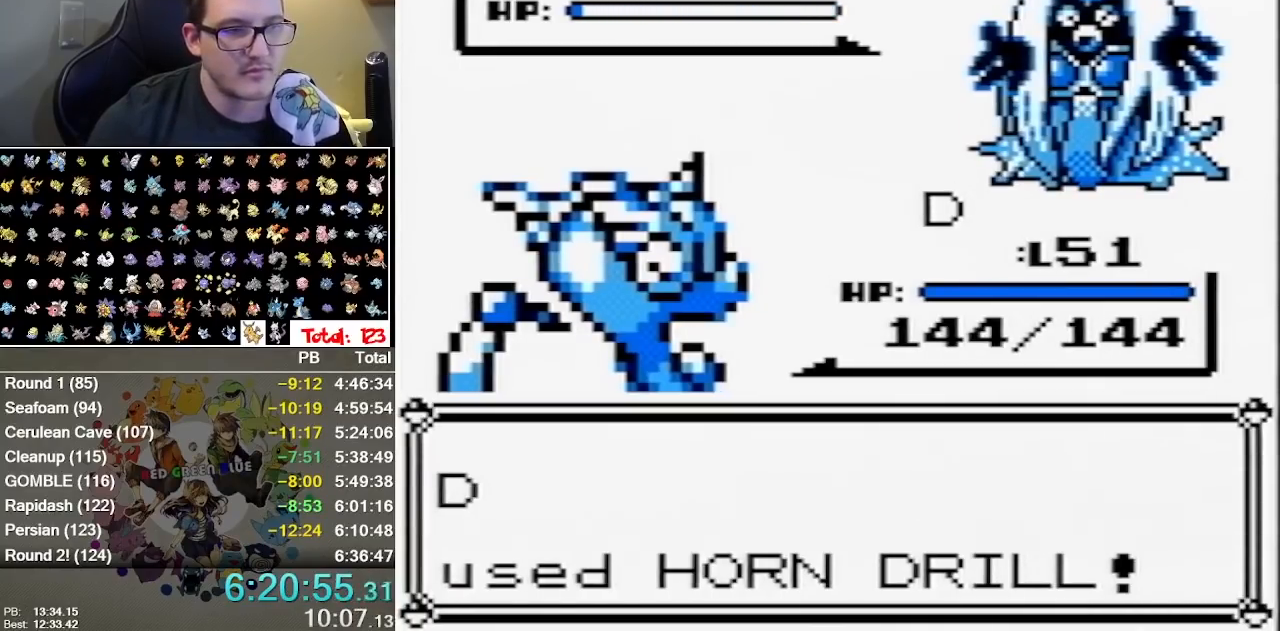
{"buttons": ["A"]}
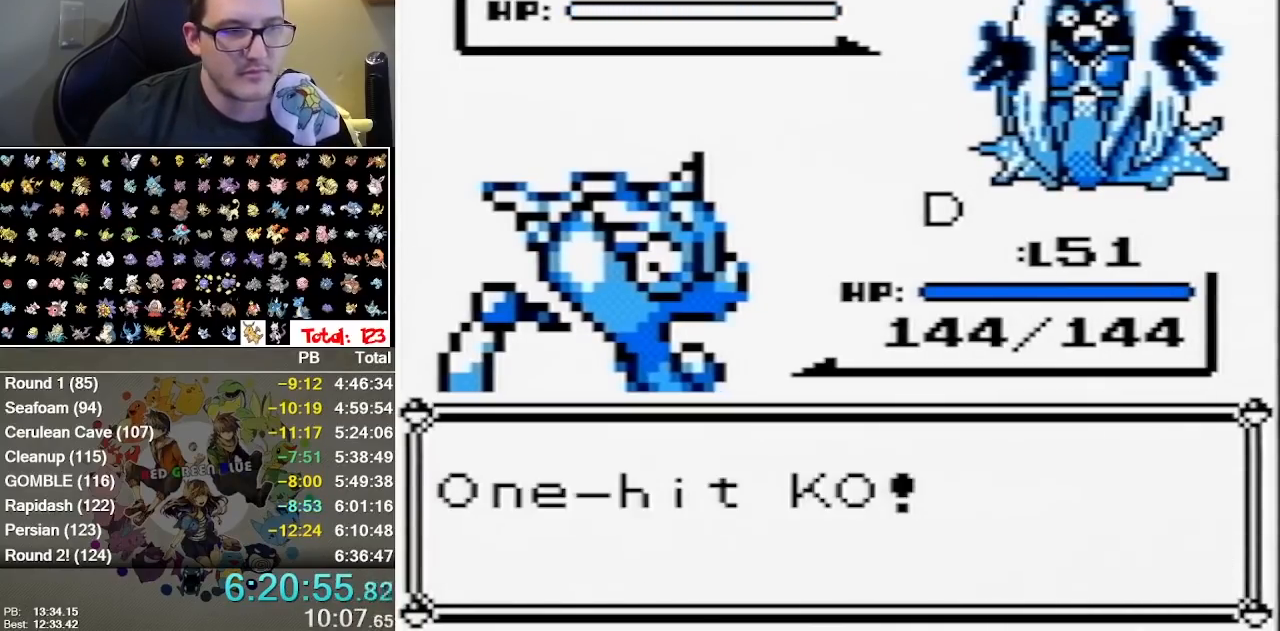
{"buttons": ["B"], "events": [[33, "A", "up"], [100, "A", "down"], [167, "A", "up"], [167, "B", "down"], [267, "A", "down"], [267, "B", "up"], [450, "A", "up"], [450, "B", "down"]]}
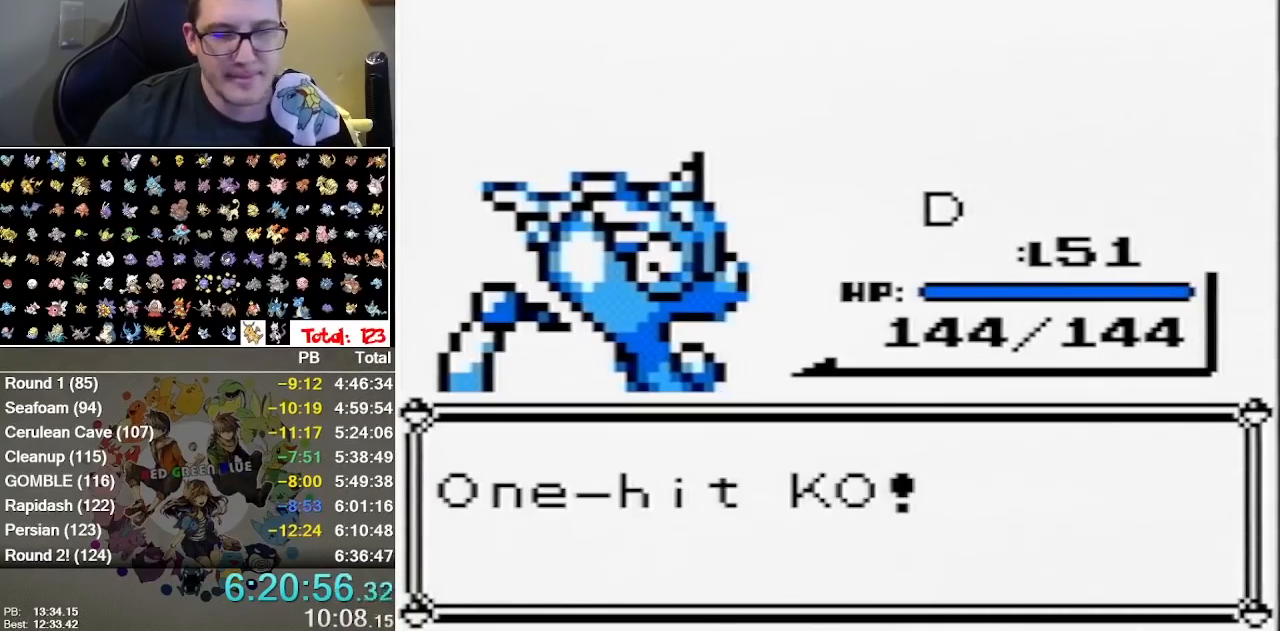
{"buttons": [], "events": [[17, "A", "down"], [17, "B", "up"], [200, "A", "up"], [250, "B", "down"], [267, "A", "down"], [333, "A", "up"], [400, "A", "down"], [400, "B", "up"], [500, "A", "up"]]}
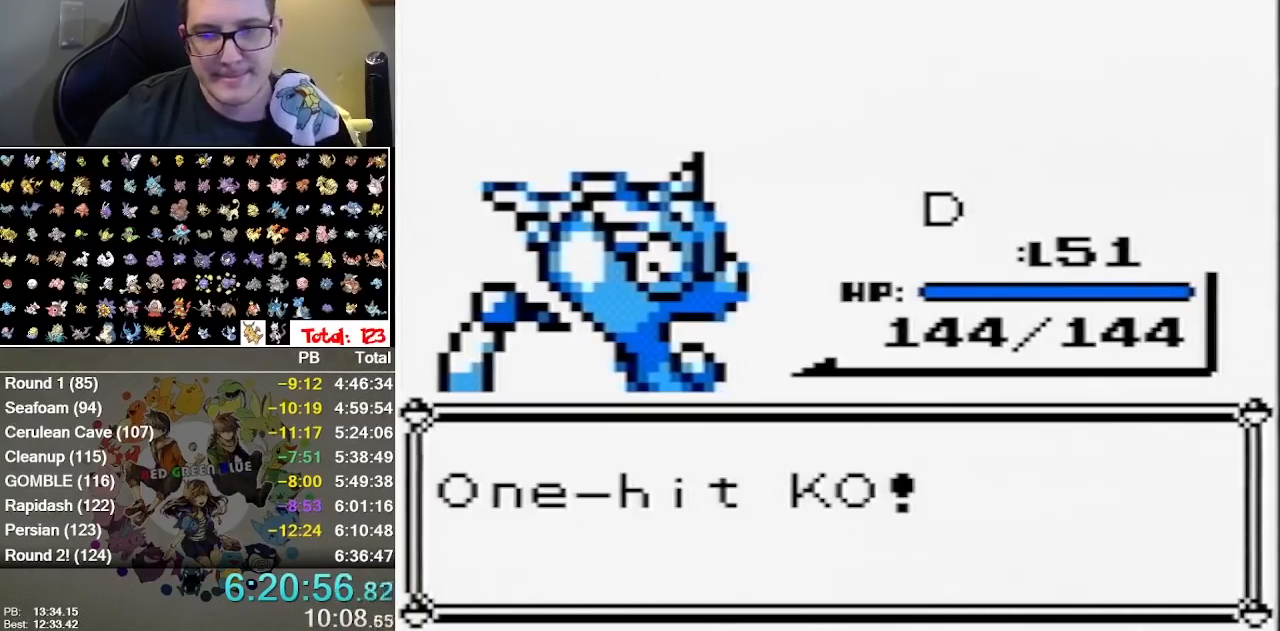
{"buttons": ["A"], "events": [[33, "B", "down"], [67, "A", "down"], [133, "A", "up"], [200, "A", "down"], [217, "B", "up"], [283, "A", "up"], [283, "B", "down"], [350, "A", "down"], [350, "B", "up"], [417, "B", "down"], [483, "B", "up"]]}
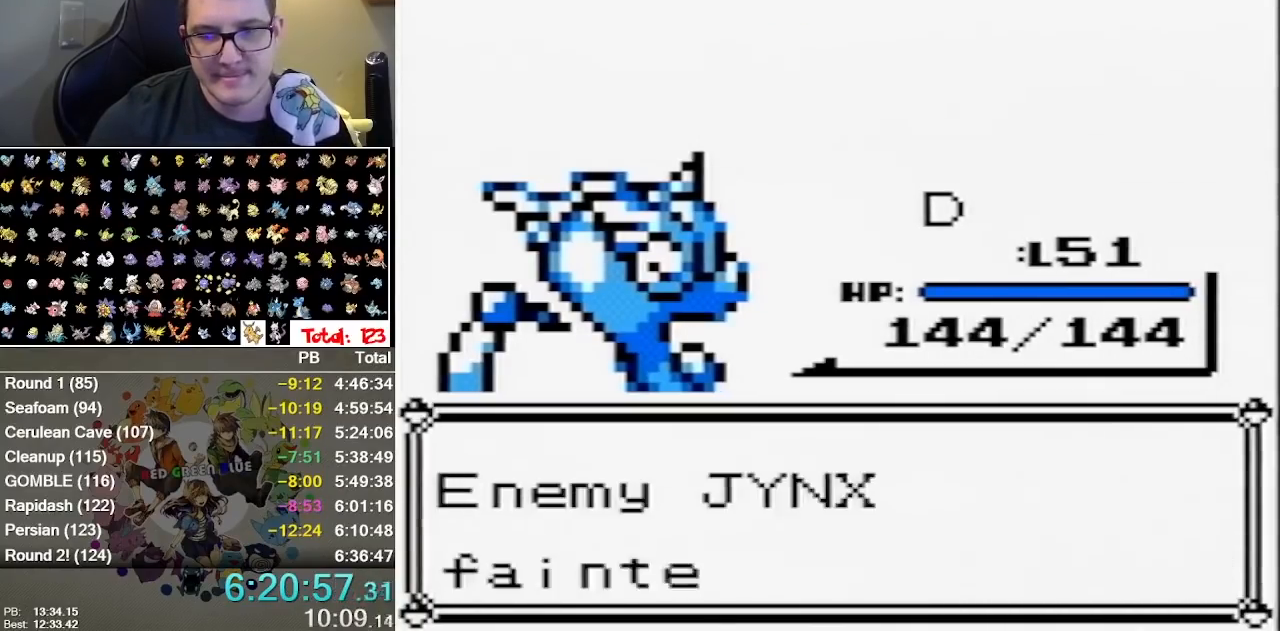
{"buttons": ["B"], "events": [[50, "A", "up"], [50, "B", "down"], [117, "A", "down"], [117, "B", "up"], [167, "A", "up"], [167, "B", "down"], [267, "A", "down"], [267, "B", "up"], [333, "A", "up"], [333, "B", "down"], [400, "A", "down"], [400, "B", "up"], [467, "A", "up"], [467, "B", "down"]]}
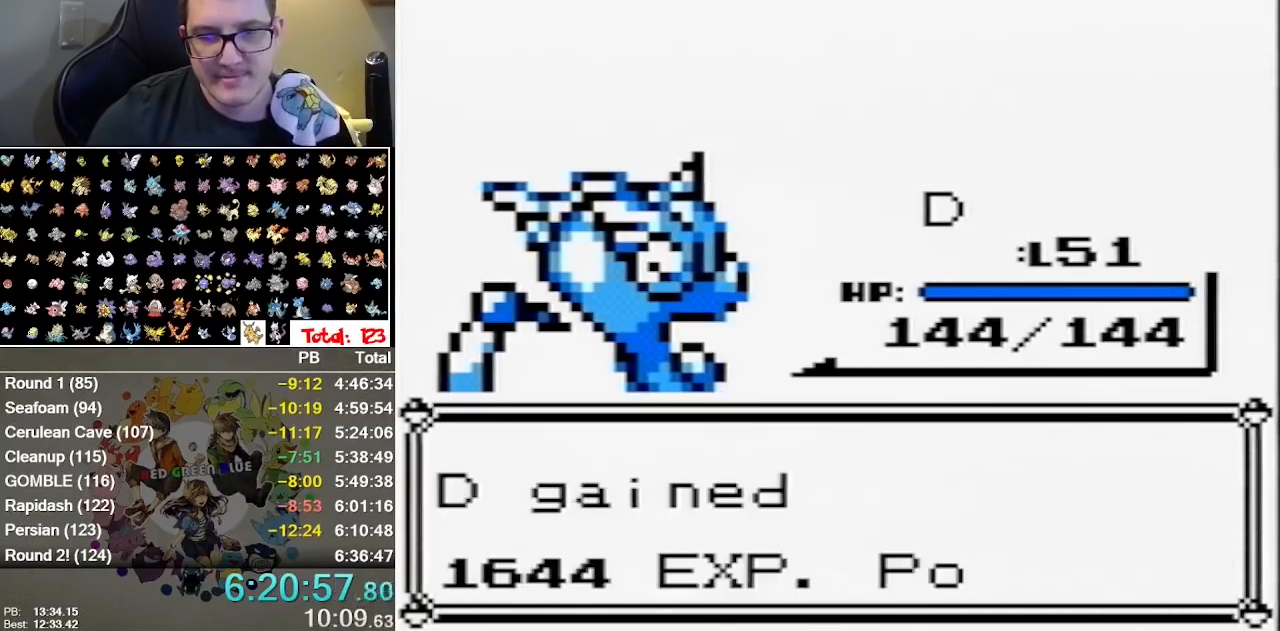
{"buttons": [], "events": [[17, "A", "down"], [17, "B", "up"], [83, "A", "up"], [83, "B", "down"], [150, "A", "down"], [150, "B", "up"], [217, "A", "up"], [217, "B", "down"], [283, "A", "down"], [283, "B", "up"], [350, "A", "up"], [350, "B", "down"], [417, "A", "down"], [417, "B", "up"], [500, "A", "up"]]}
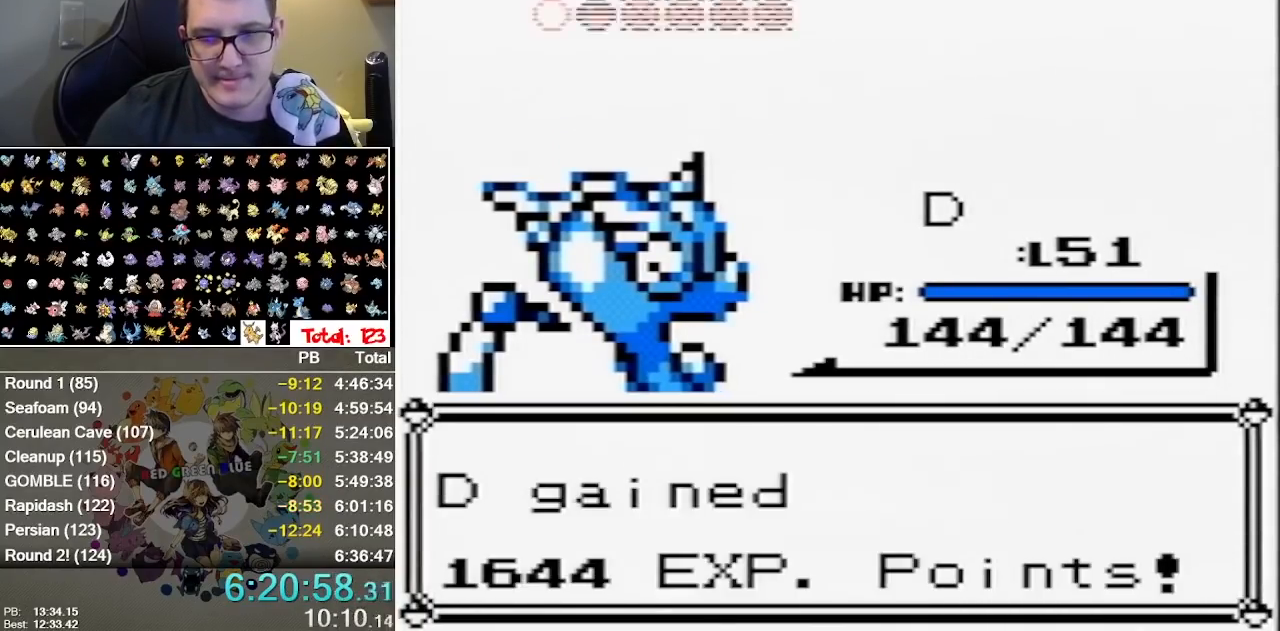
{"buttons": ["A"], "events": [[33, "B", "down"], [100, "B", "up"], [200, "A", "down"], [300, "B", "down"], [350, "B", "up"], [417, "A", "up"], [417, "B", "down"], [483, "A", "down"], [483, "B", "up"]]}
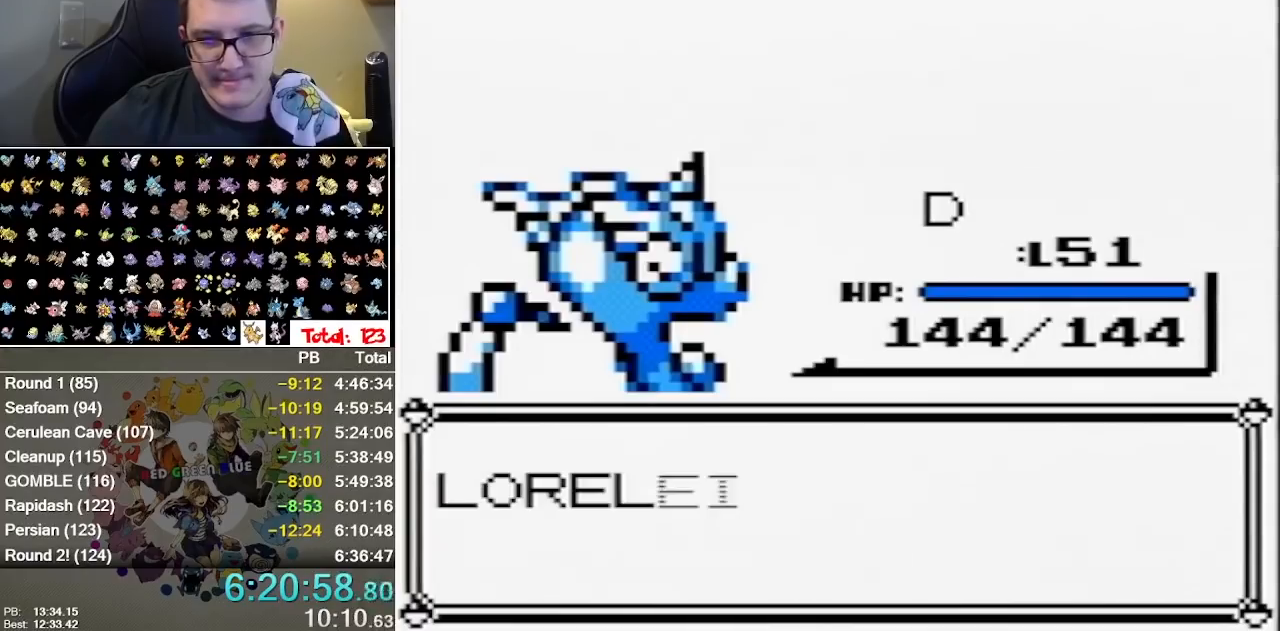
{"buttons": ["A", "B"], "events": [[50, "B", "down"], [117, "B", "up"], [233, "B", "down"], [300, "B", "up"], [333, "A", "up"], [400, "A", "down"], [467, "B", "down"]]}
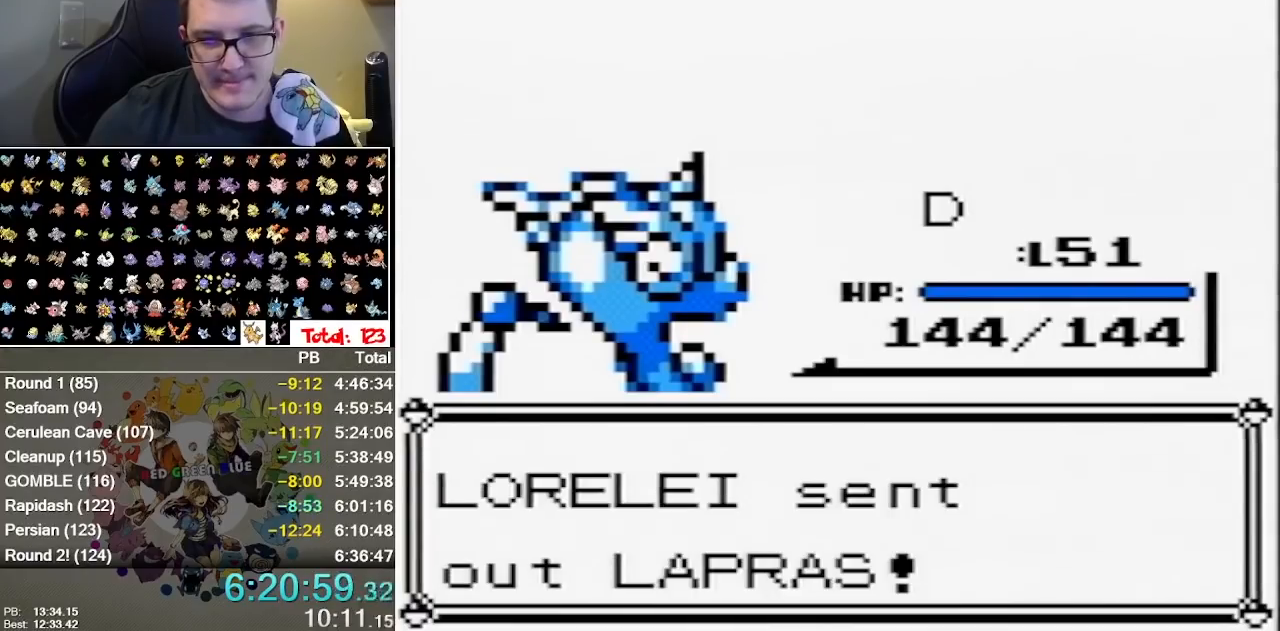
{"buttons": ["A", "B"], "events": [[67, "B", "up"], [117, "B", "down"], [183, "B", "up"], [250, "B", "down"], [317, "B", "up"], [383, "A", "up"], [383, "B", "down"], [483, "A", "down"]]}
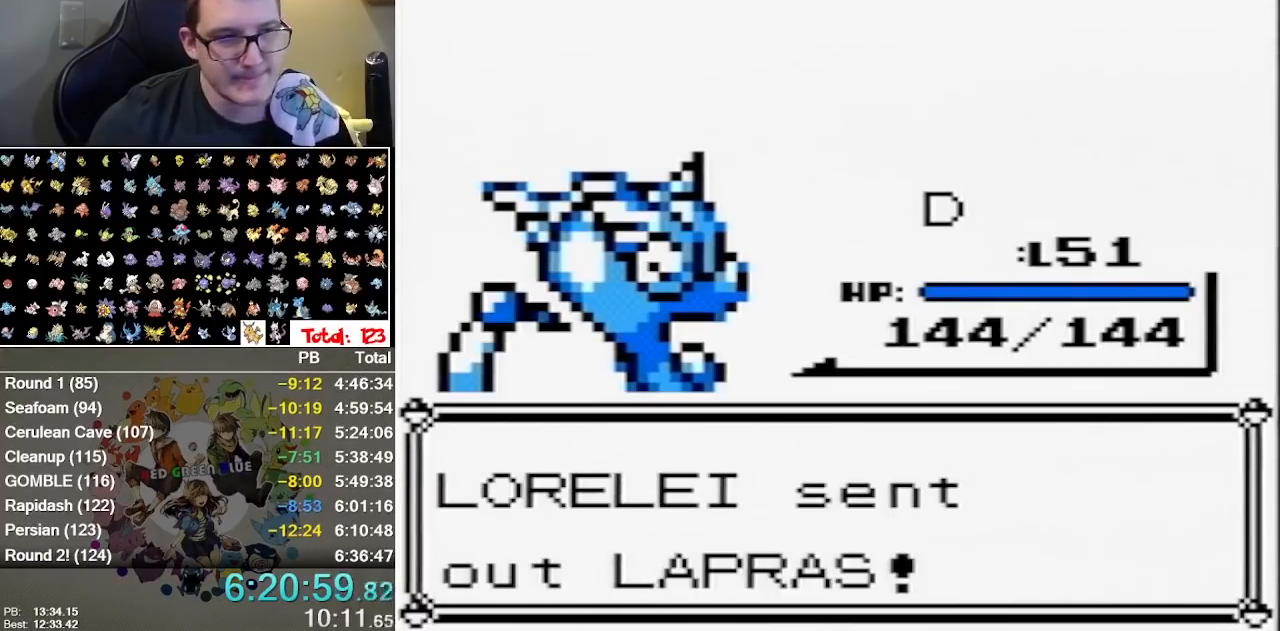
{"buttons": [], "events": [[17, "B", "up"], [67, "A", "up"]]}
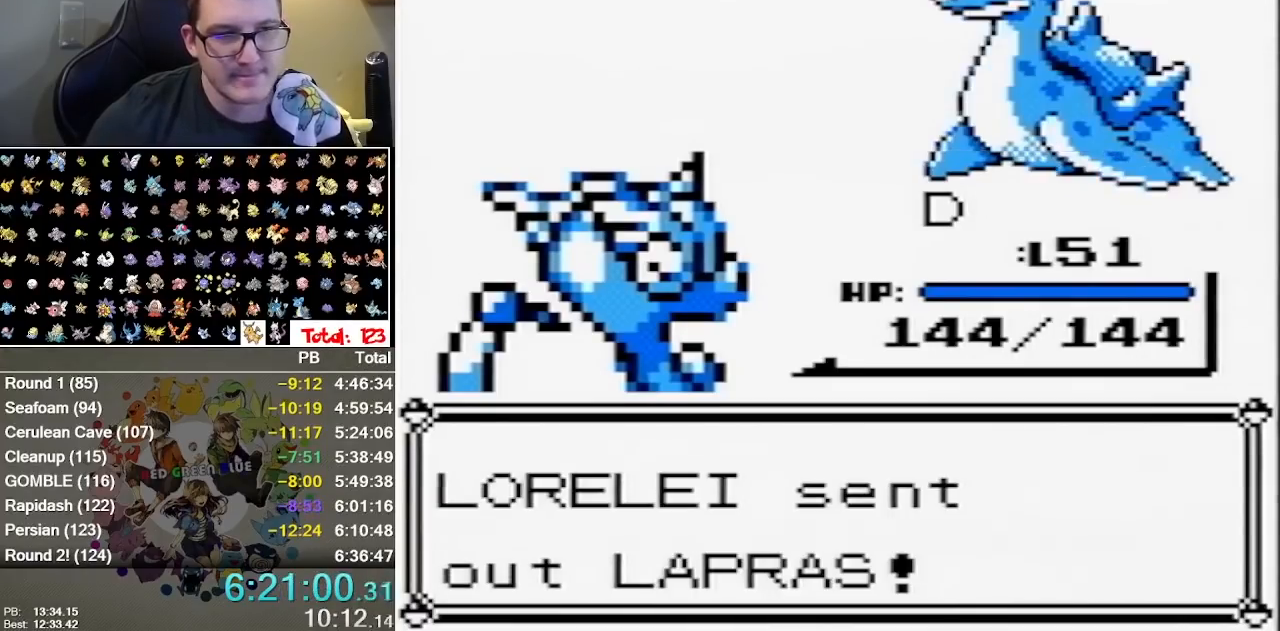
{"buttons": [], "events": []}
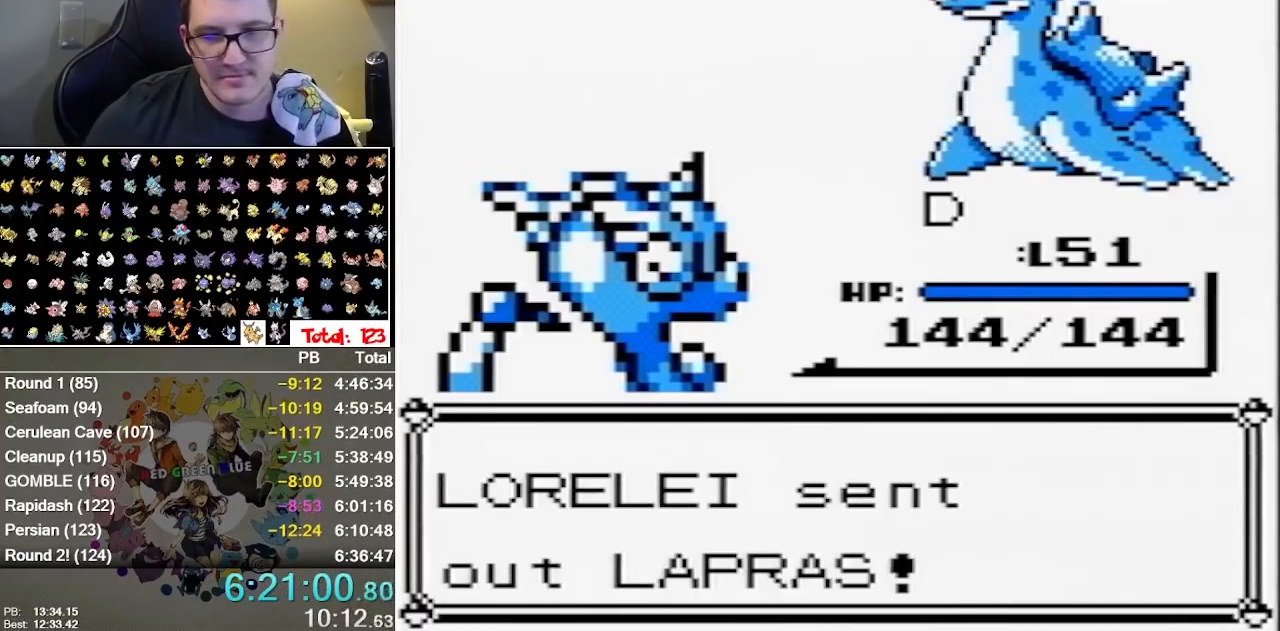
{"buttons": ["A"], "events": [[200, "A", "down"], [250, "A", "up"], [350, "A", "down"]]}
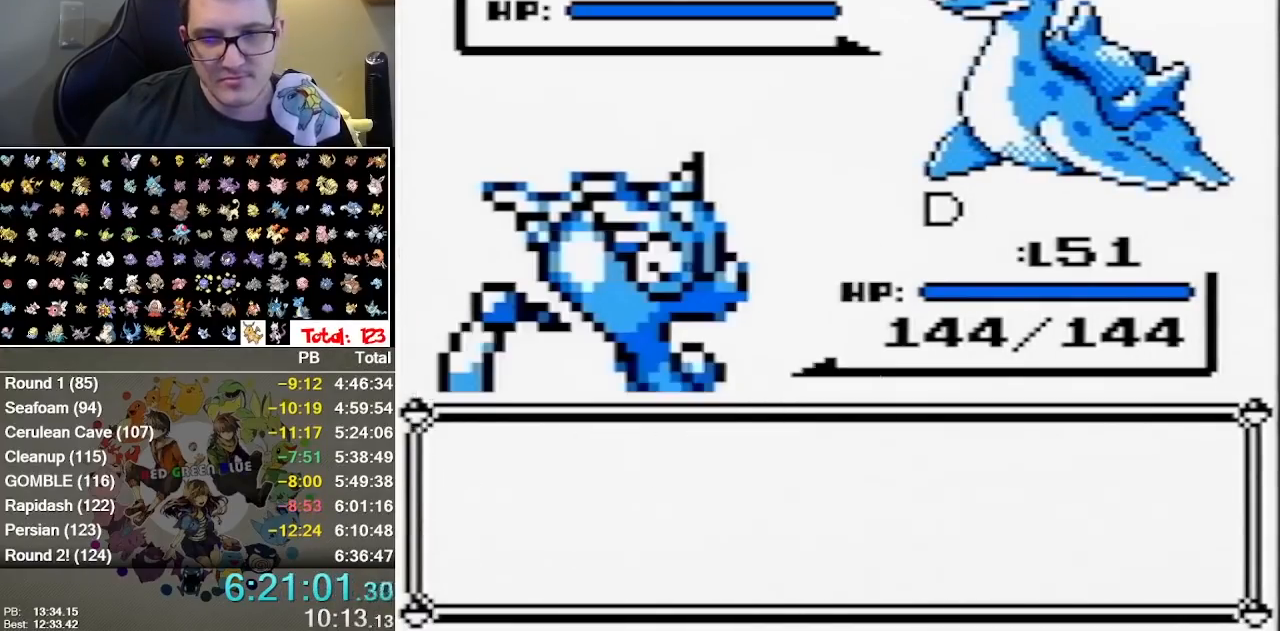
{"buttons": ["A", "B"], "events": [[267, "A", "up"], [433, "A", "down"], [500, "B", "down"]]}
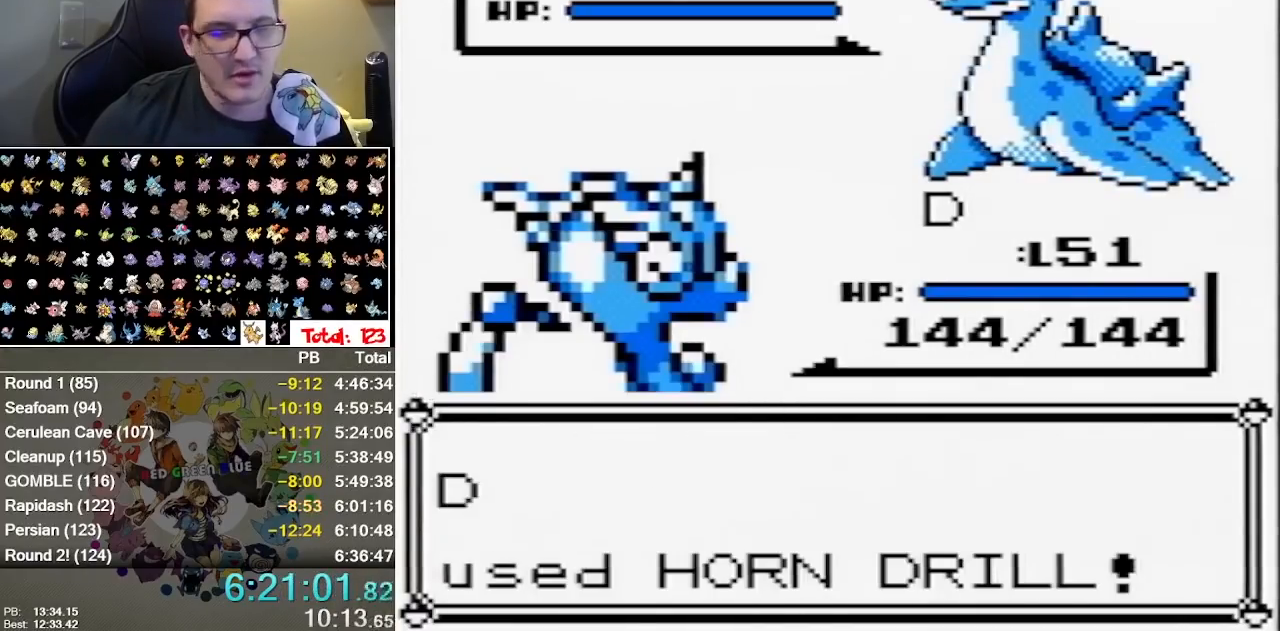
{"buttons": ["A", "B"]}
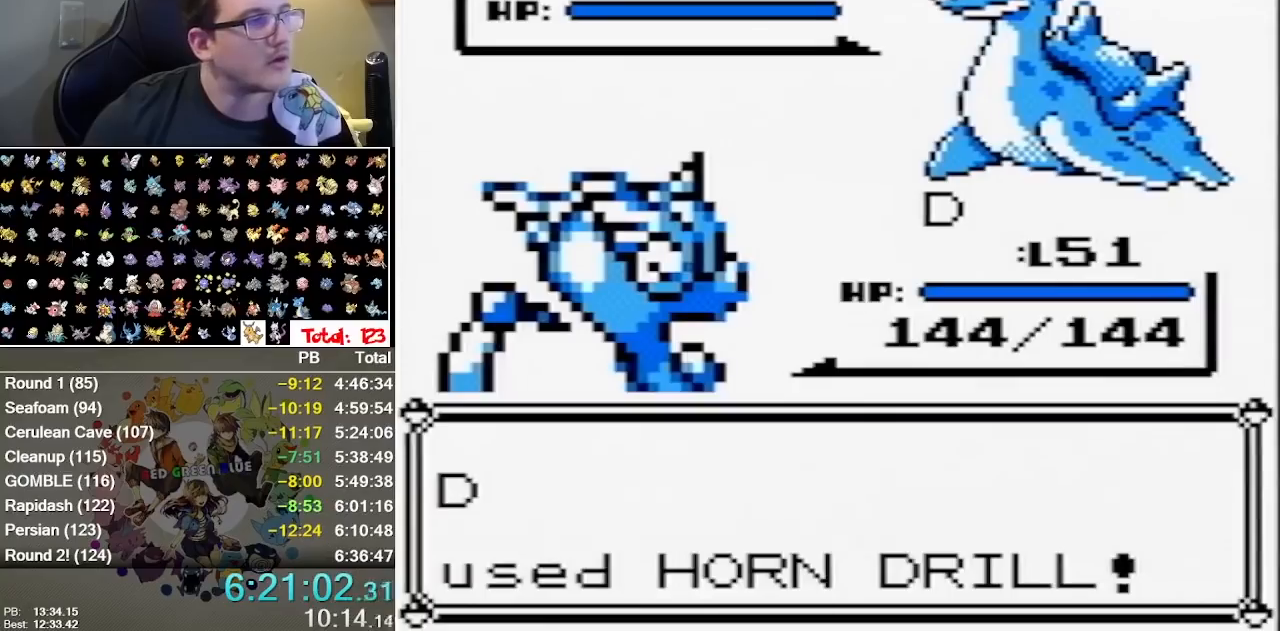
{"buttons": ["B"], "events": [[33, "B", "up"], [317, "A", "up"], [317, "B", "down"]]}
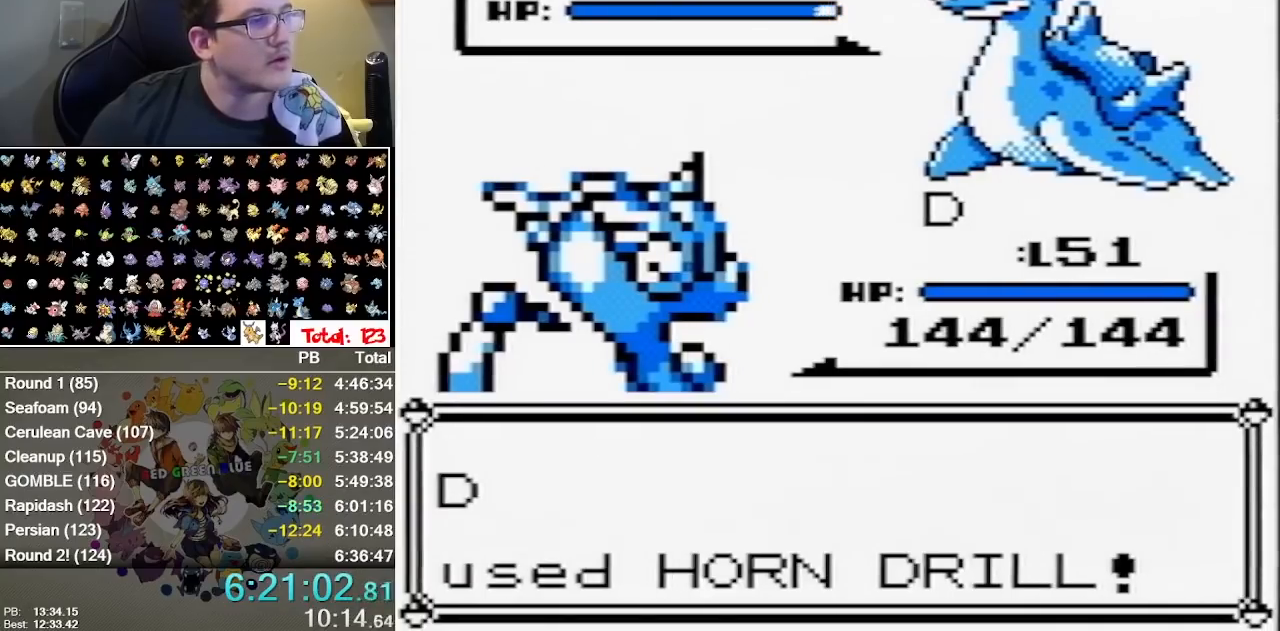
{"buttons": ["B"], "events": [[83, "B", "up"], [300, "B", "down"], [400, "B", "up"], [500, "B", "down"]]}
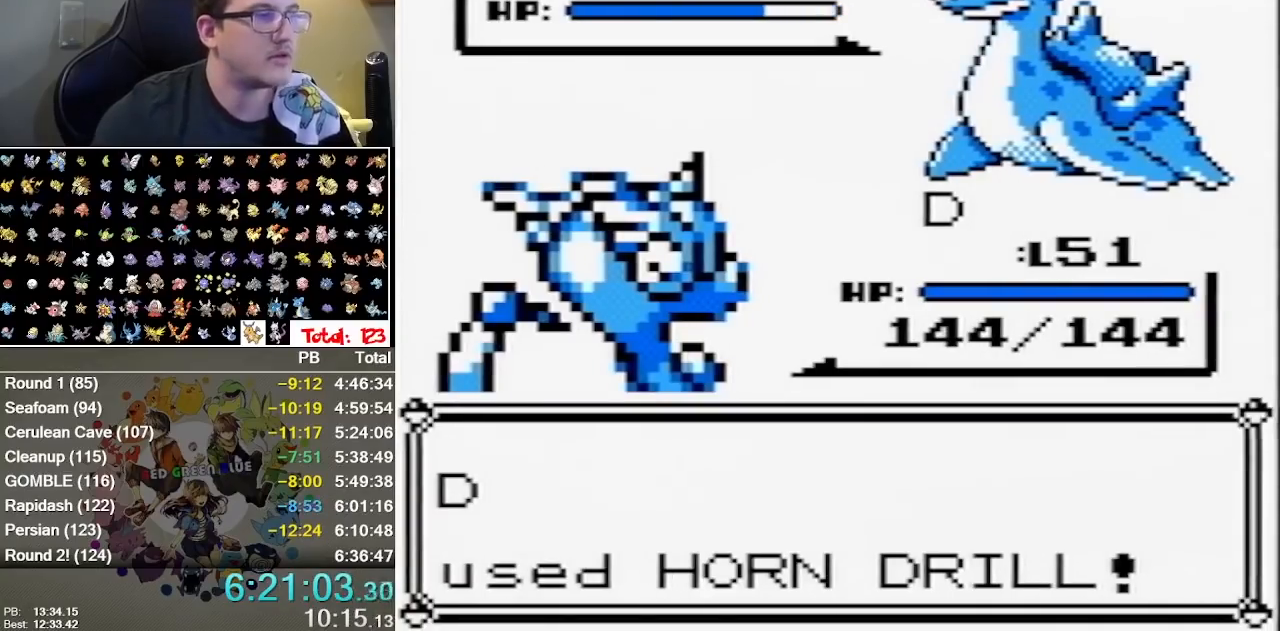
{"buttons": [], "events": [[117, "B", "up"], [217, "B", "down"], [317, "B", "up"], [417, "B", "down"], [483, "B", "up"]]}